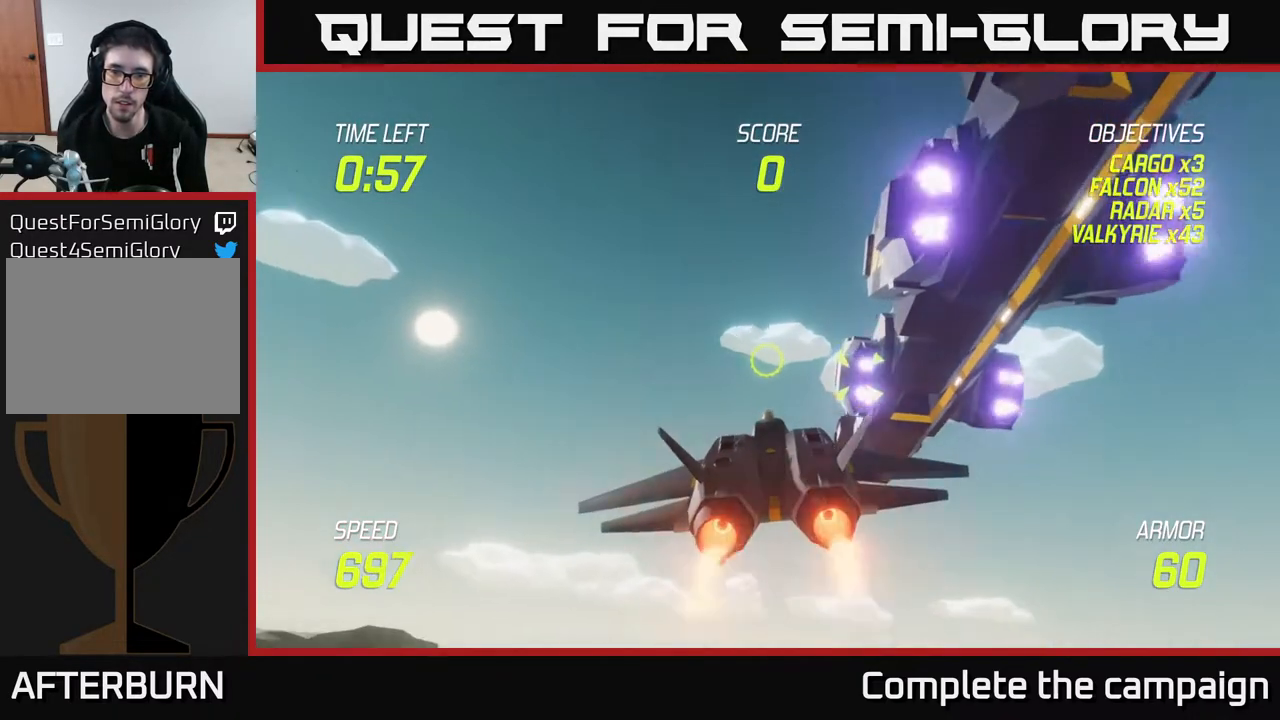
Gameplay with a controller (Xbox layout); each line is a JSON object with the inputs held at the frame after it. "events" lists button and stick changes between this image and that frame as [ms after this image, input, new state], when the widget could be followed in between.
{"buttons": ["L2"], "left_stick": "up", "right_stick": "center", "events": [[417, "left_stick", "up"]]}
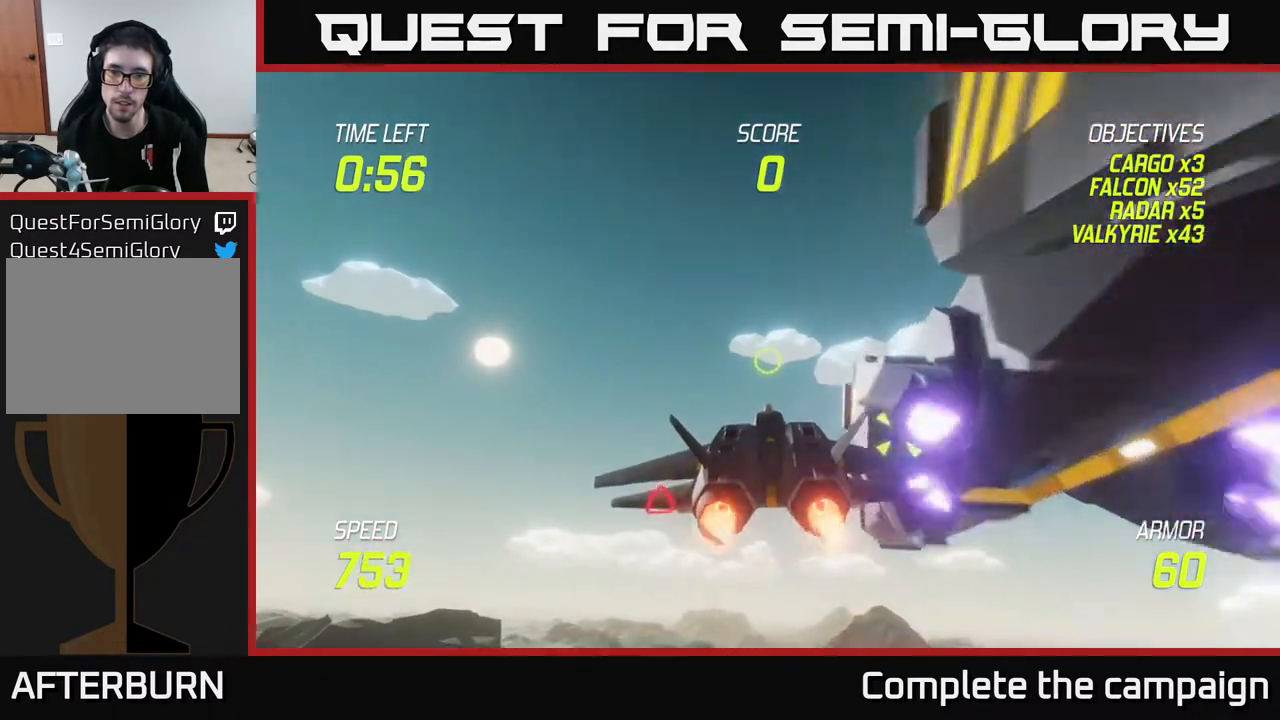
{"buttons": [], "left_stick": "down-left", "right_stick": "center", "events": [[133, "left_stick", "down"], [233, "L2", "up"], [367, "left_stick", "down-left"]]}
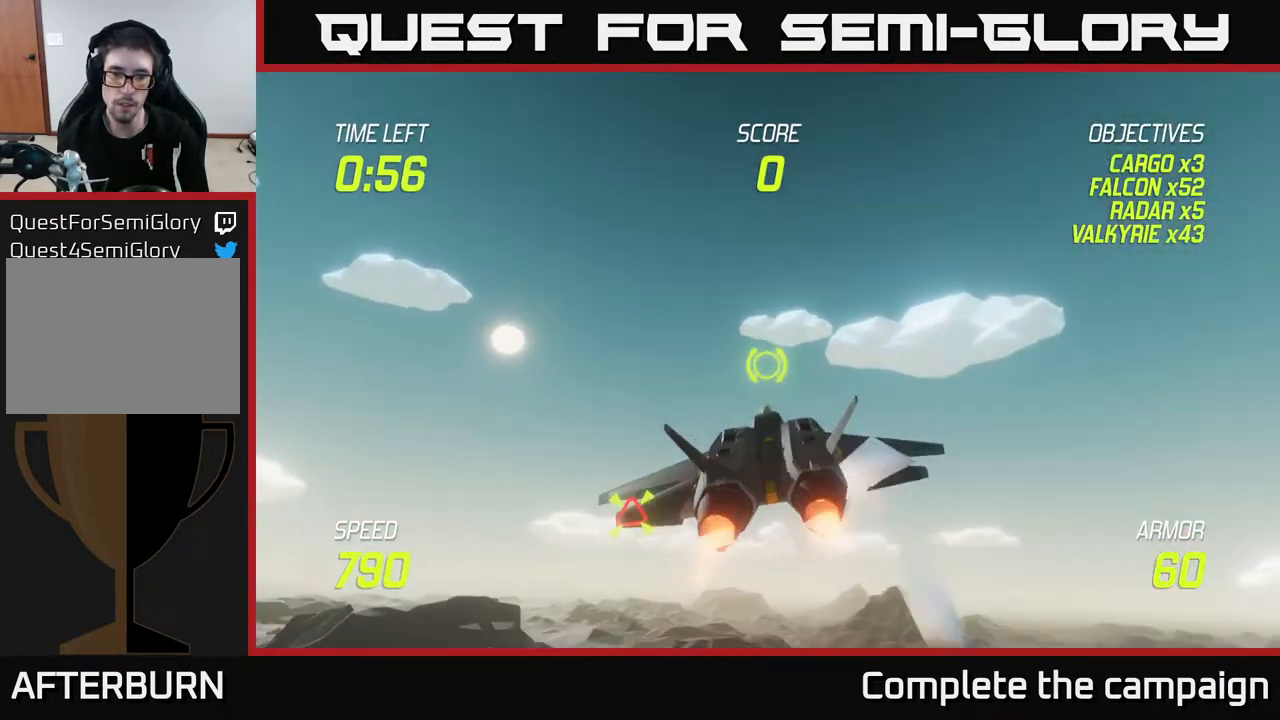
{"buttons": [], "left_stick": "down-left", "right_stick": "center", "events": [[167, "left_stick", "left"], [333, "R2", "down"], [467, "R2", "up"], [500, "left_stick", "down-left"]]}
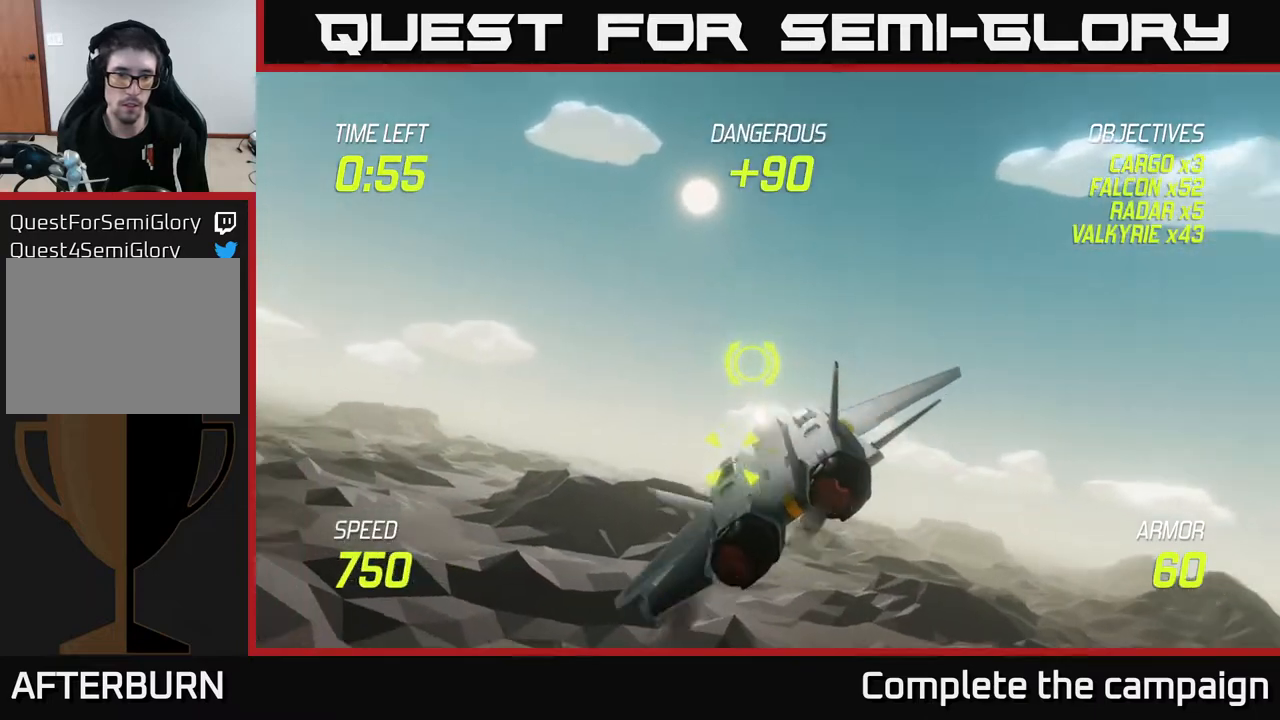
{"buttons": ["R2"], "left_stick": "down-left", "right_stick": "center", "events": [[67, "R2", "down"], [167, "R2", "up"], [283, "R2", "down"], [383, "L2", "down"], [400, "R2", "up"], [467, "L2", "up"], [467, "R2", "down"]]}
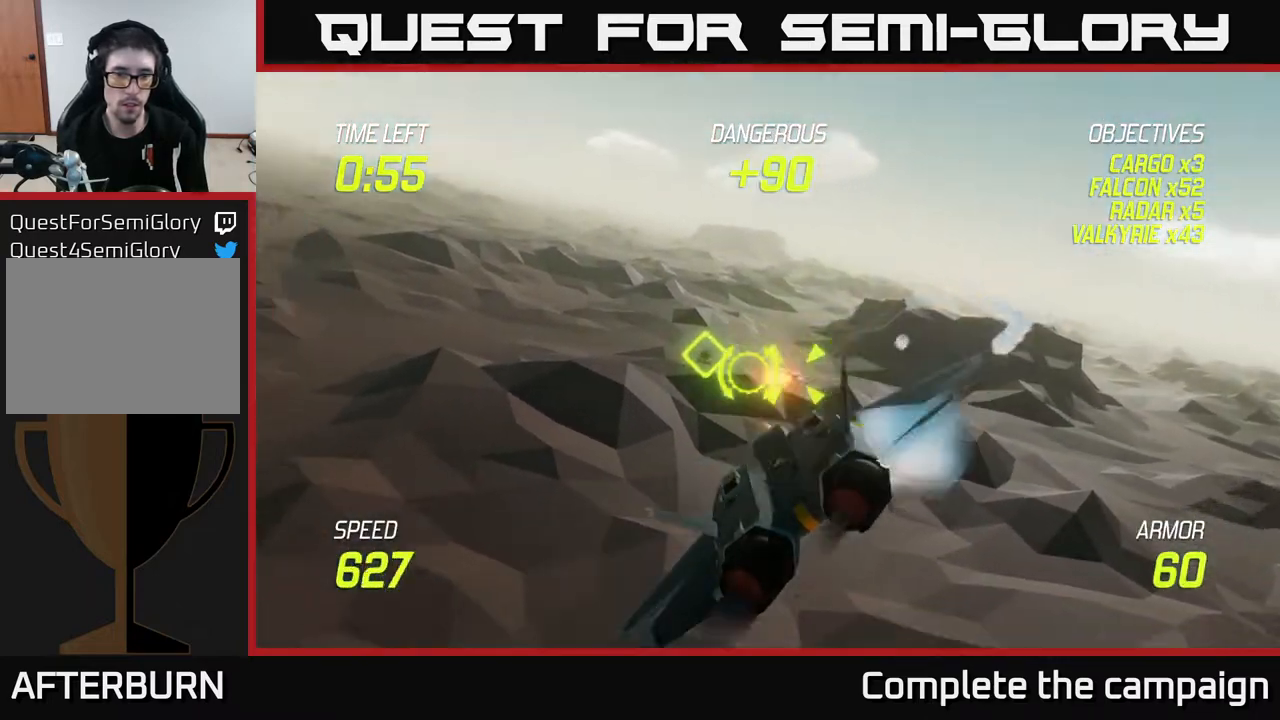
{"buttons": [], "left_stick": "up-right", "right_stick": "center", "events": [[50, "L2", "down"], [50, "R2", "up"], [117, "left_stick", "left"], [167, "L2", "up"], [300, "left_stick", "up"], [450, "left_stick", "up-right"]]}
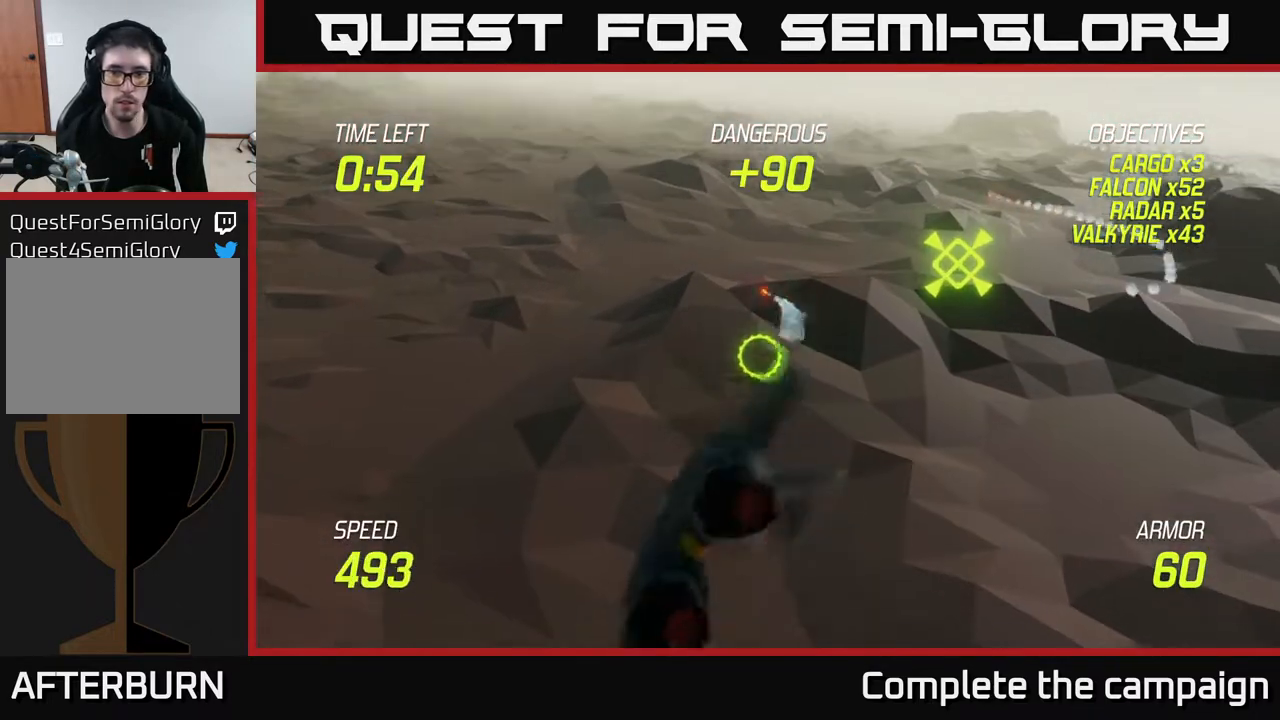
{"buttons": ["L2"], "left_stick": "down-right", "right_stick": "center", "events": [[217, "L2", "down"], [300, "left_stick", "right"], [433, "left_stick", "down-right"]]}
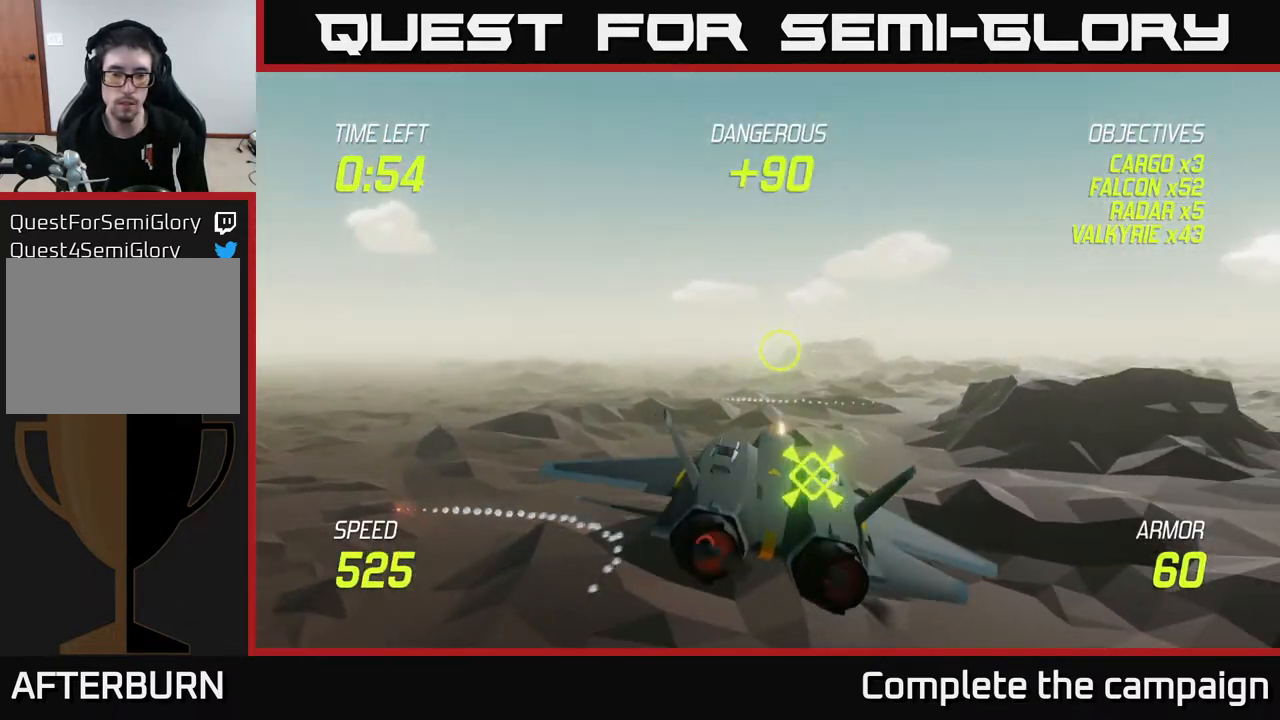
{"buttons": ["L2"], "left_stick": "down-left", "right_stick": "center", "events": [[67, "left_stick", "center"], [450, "left_stick", "down-left"]]}
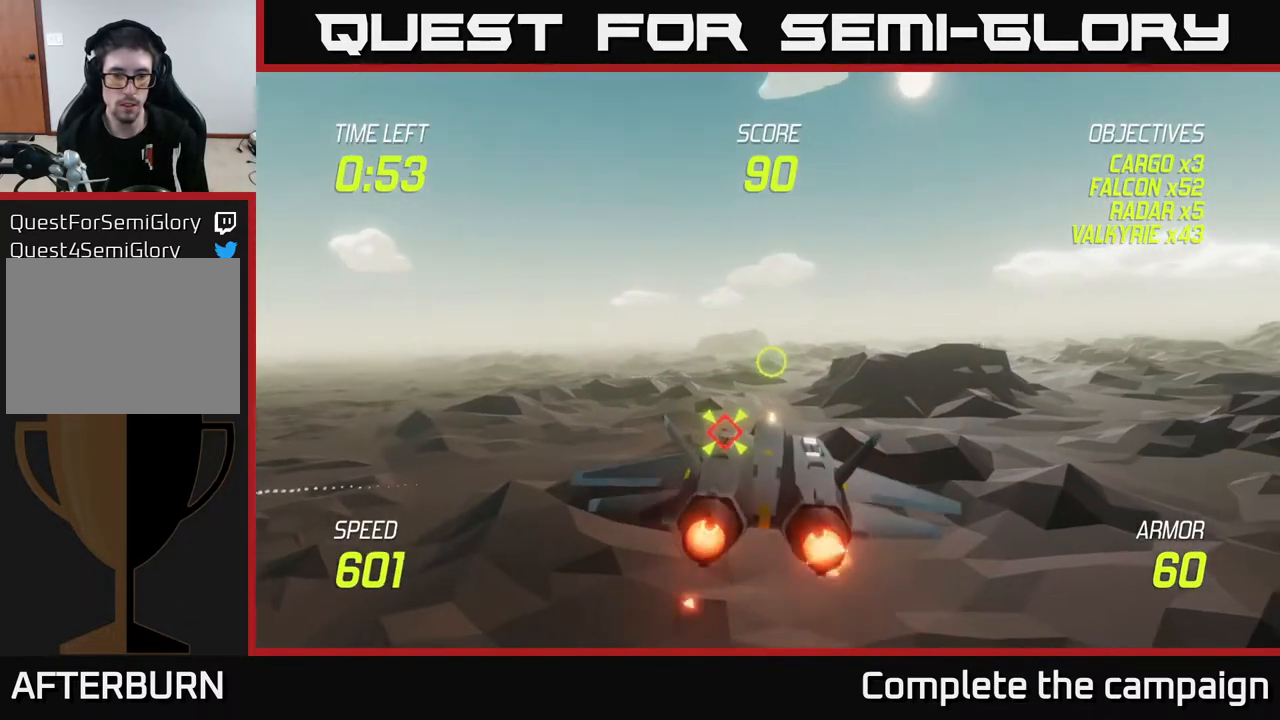
{"buttons": ["L2", "R2"], "left_stick": "center", "right_stick": "center", "events": [[117, "left_stick", "center"], [300, "R2", "down"], [333, "left_stick", "down-left"], [483, "left_stick", "center"]]}
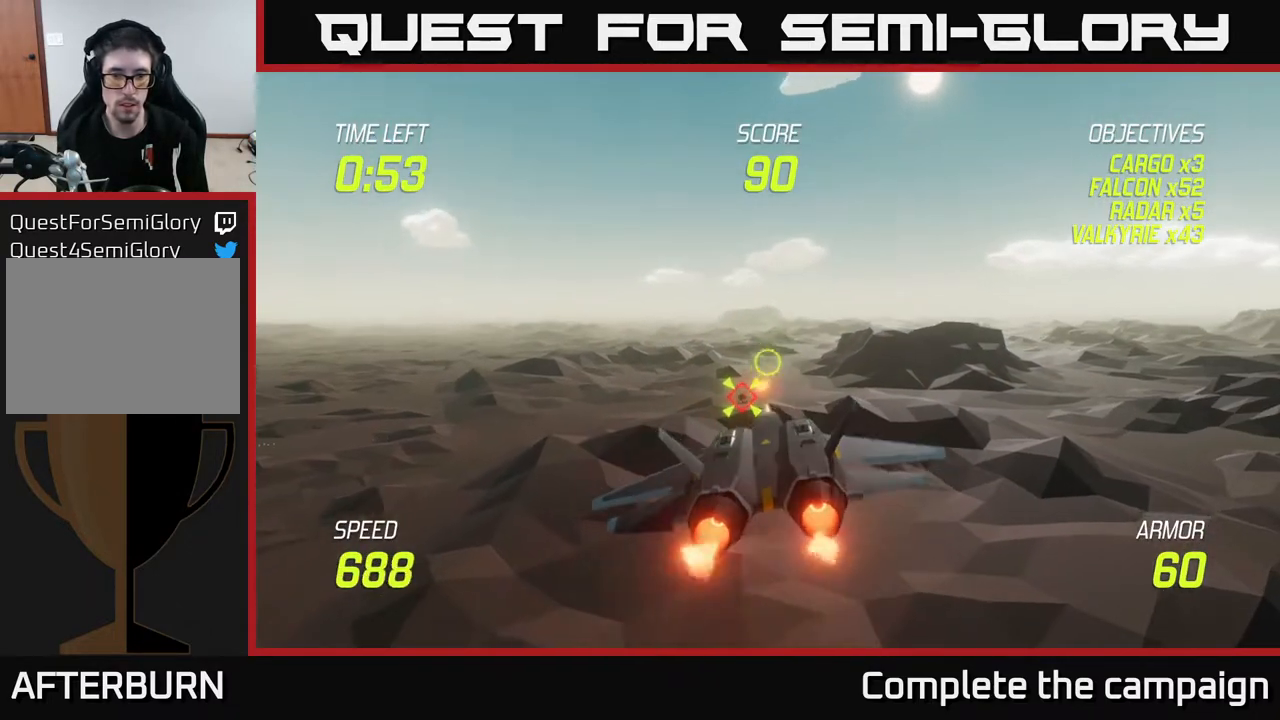
{"buttons": ["L2", "R2"], "left_stick": "center", "right_stick": "center", "events": []}
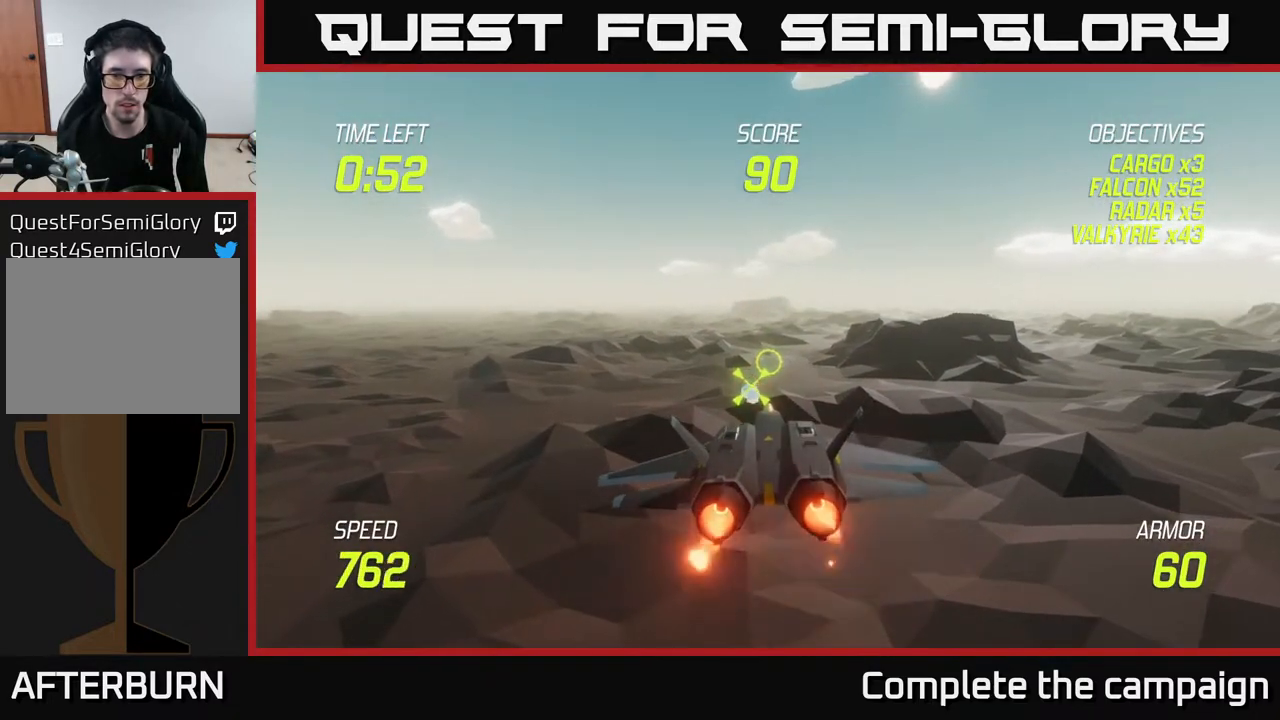
{"buttons": ["L2"], "left_stick": "right", "right_stick": "center", "events": [[367, "left_stick", "right"], [383, "R2", "up"]]}
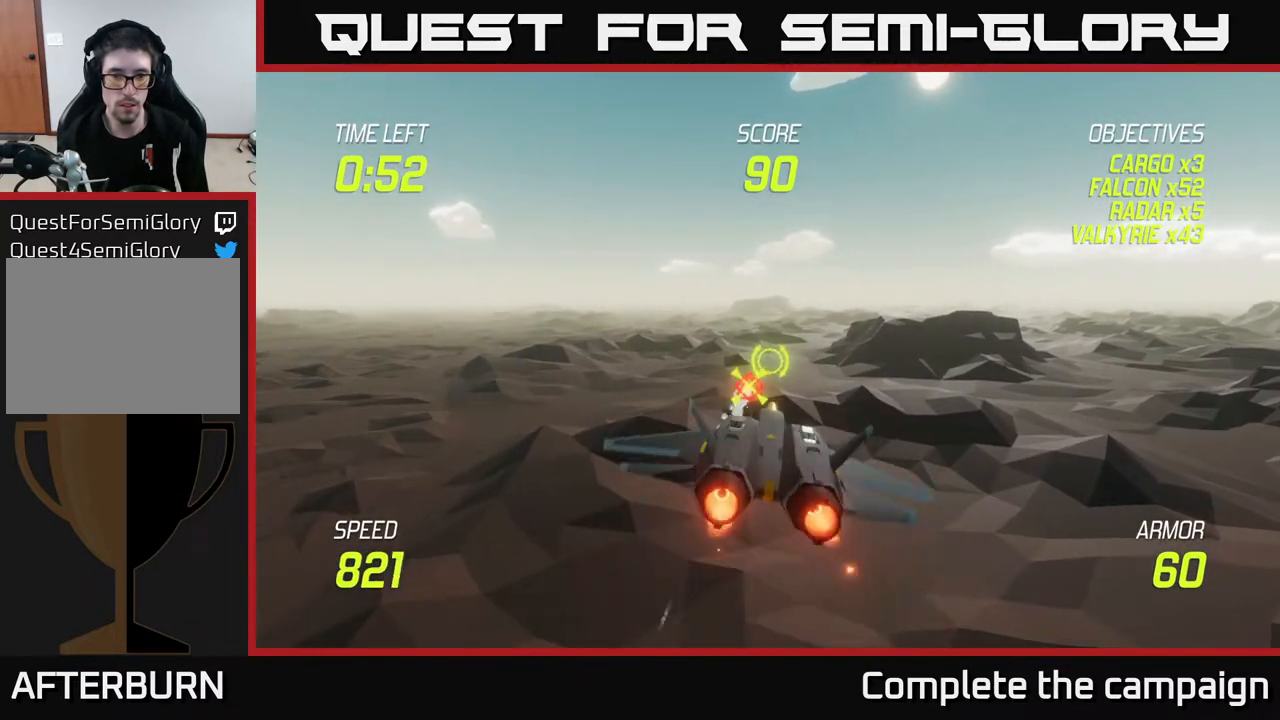
{"buttons": ["L2"], "left_stick": "center", "right_stick": "center", "events": [[217, "left_stick", "center"]]}
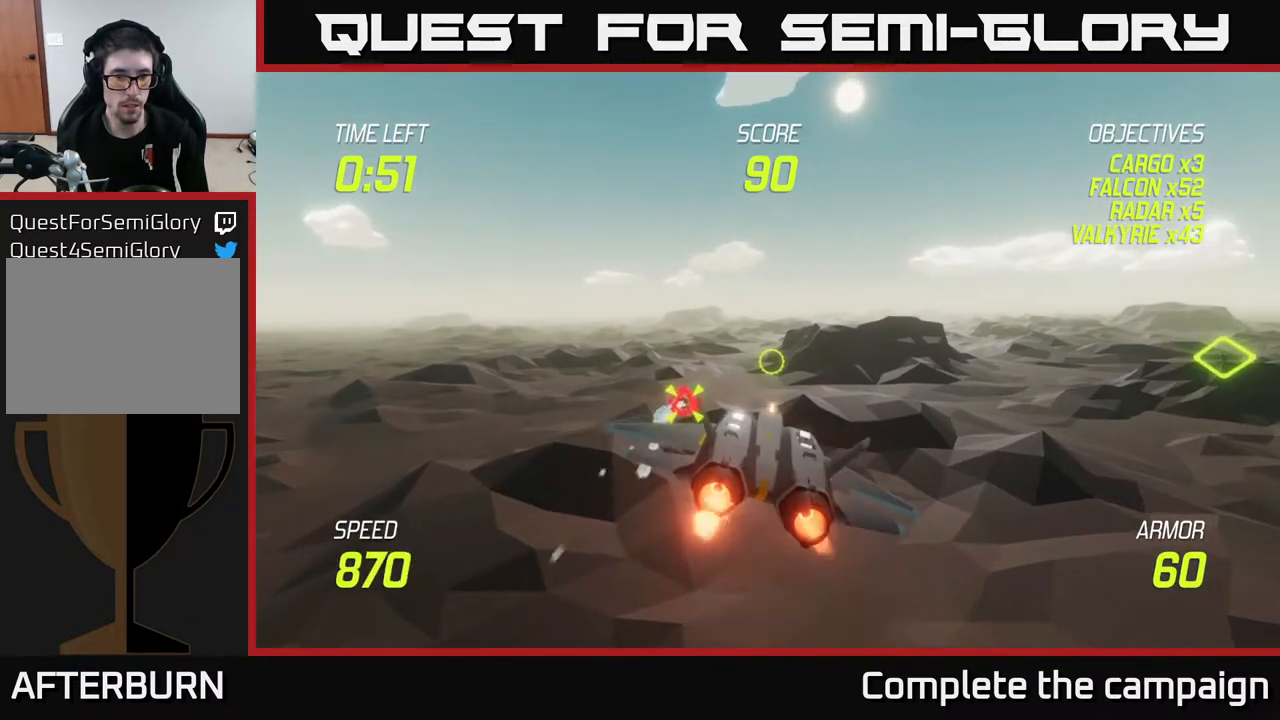
{"buttons": ["L2"], "left_stick": "down-left", "right_stick": "center", "events": [[117, "left_stick", "left"], [300, "left_stick", "down-left"]]}
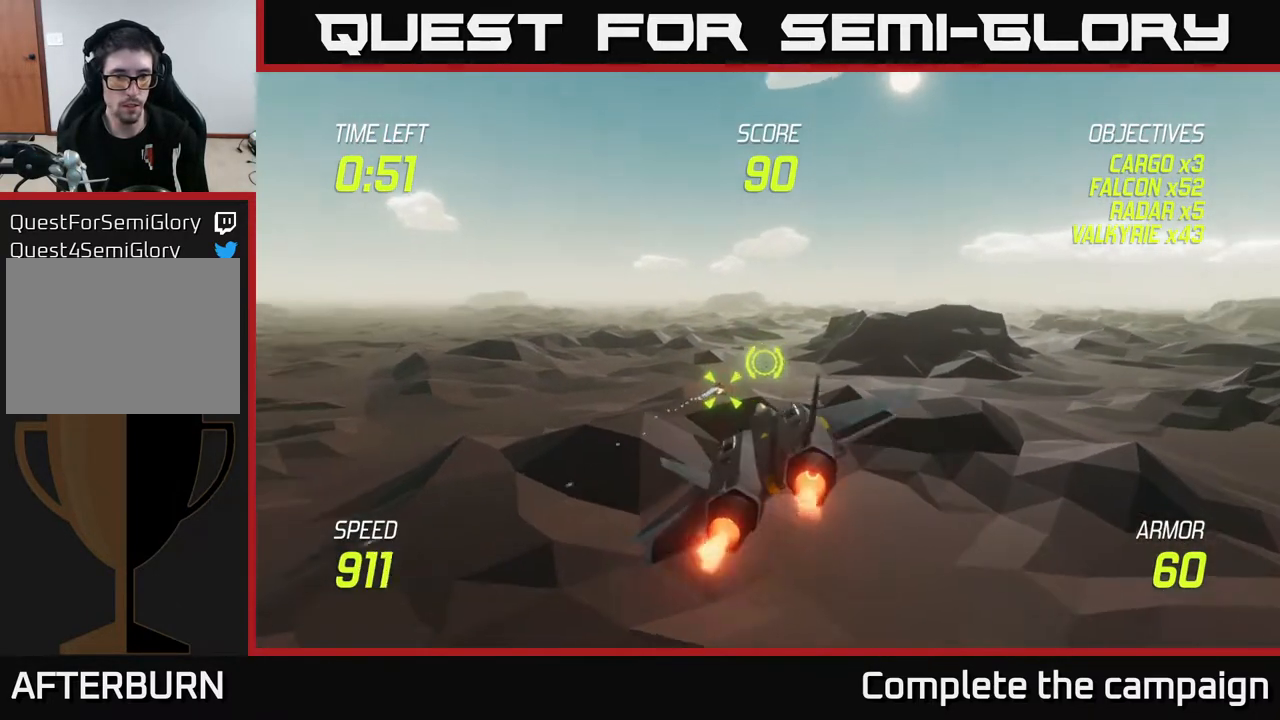
{"buttons": ["L2", "R2"], "left_stick": "left", "right_stick": "center", "events": [[50, "R2", "down"], [50, "left_stick", "center"], [333, "left_stick", "left"]]}
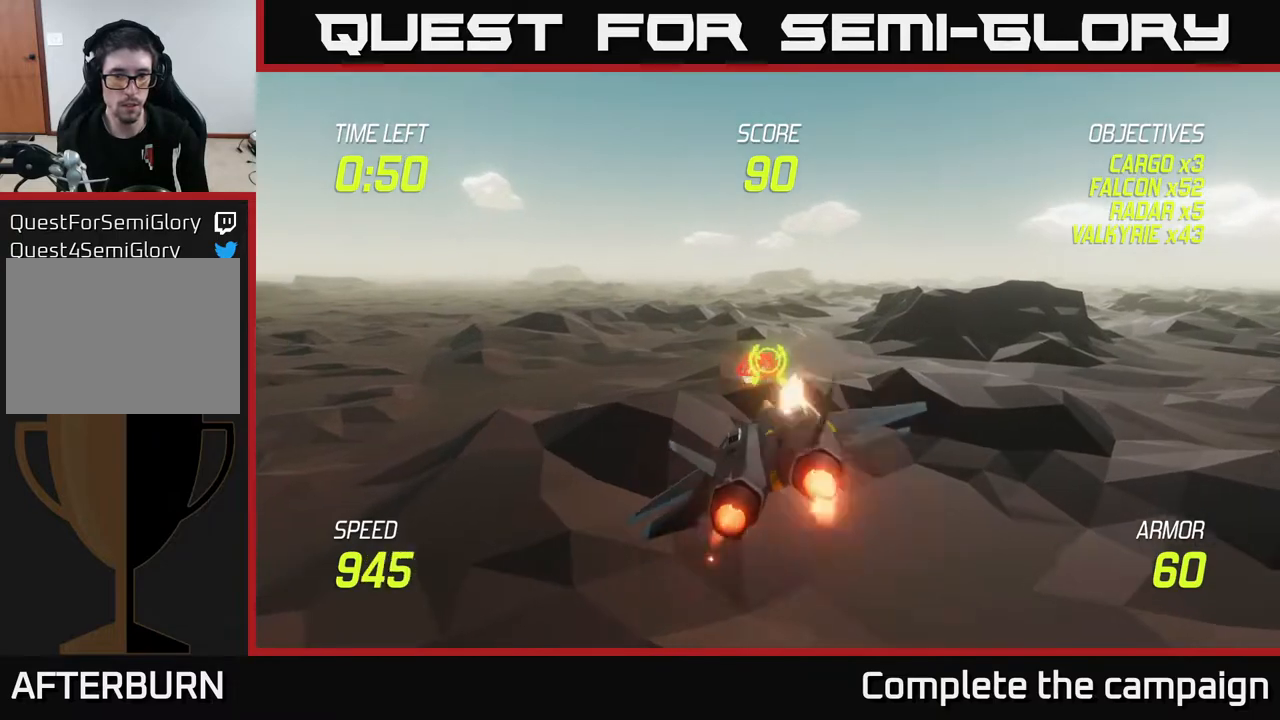
{"buttons": ["L2", "R2"], "left_stick": "down-left", "right_stick": "center", "events": [[200, "left_stick", "center"], [483, "left_stick", "down-left"]]}
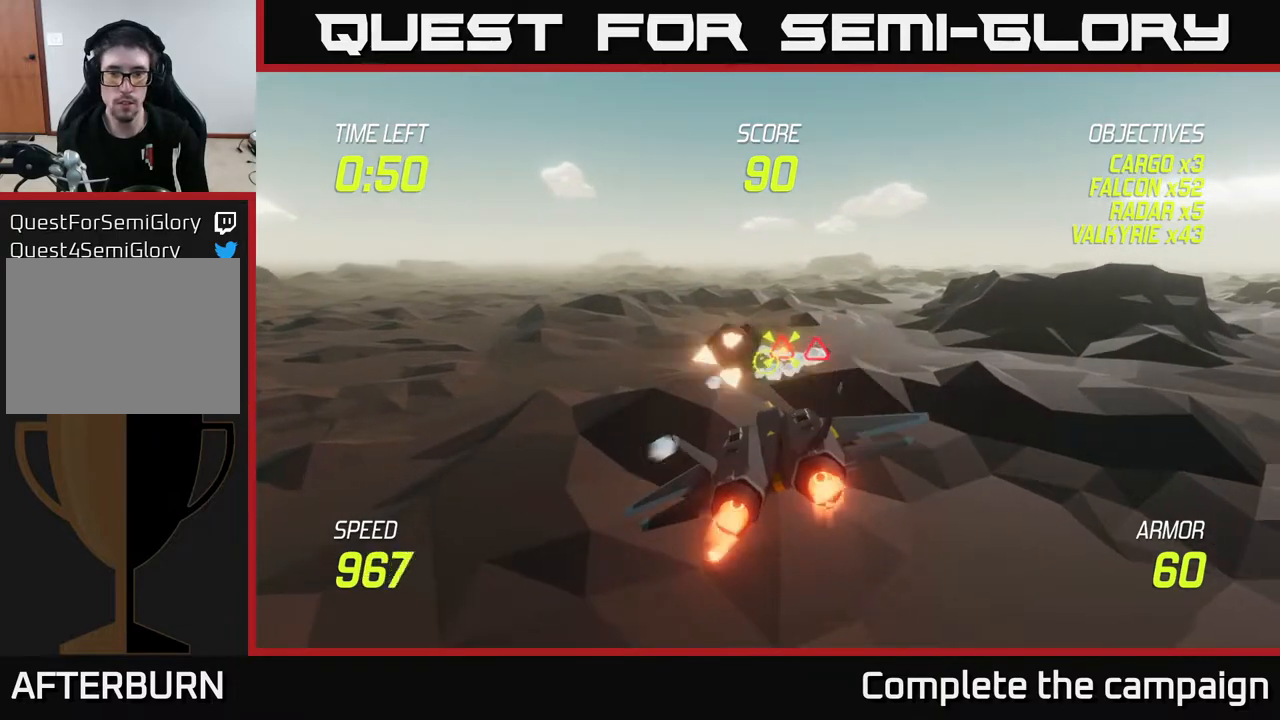
{"buttons": ["L2"], "left_stick": "center", "right_stick": "center", "events": [[117, "left_stick", "right"], [300, "R2", "up"], [317, "L2", "up"], [467, "L2", "down"], [500, "left_stick", "center"]]}
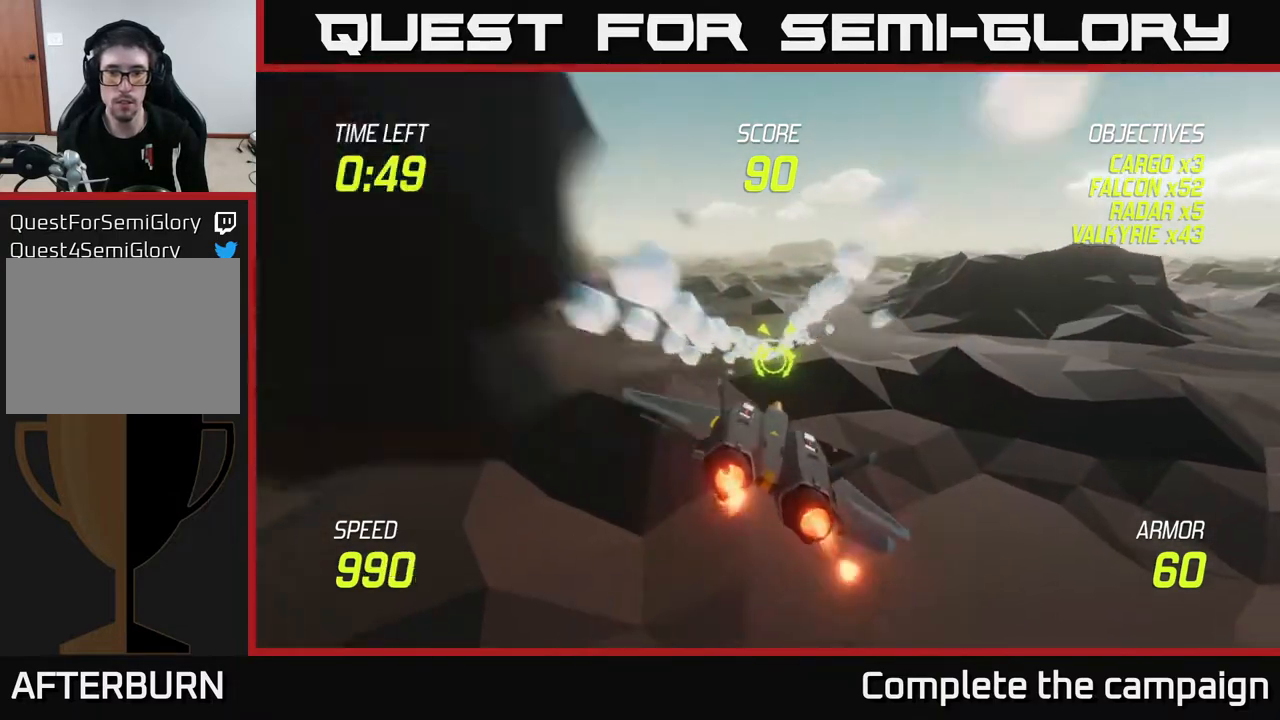
{"buttons": ["L2", "R2"], "left_stick": "center", "right_stick": "center", "events": [[33, "left_stick", "left"], [83, "R2", "down"], [133, "left_stick", "center"]]}
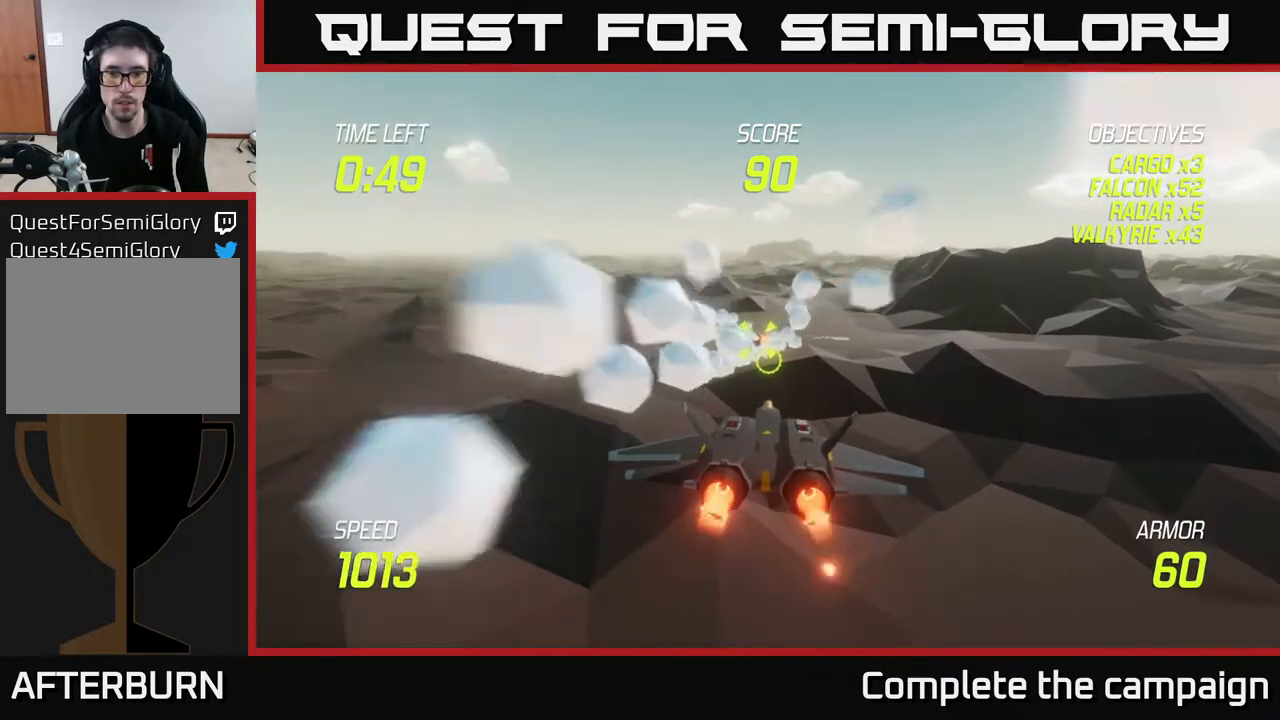
{"buttons": ["L2"], "left_stick": "center", "right_stick": "center", "events": [[250, "R2", "up"]]}
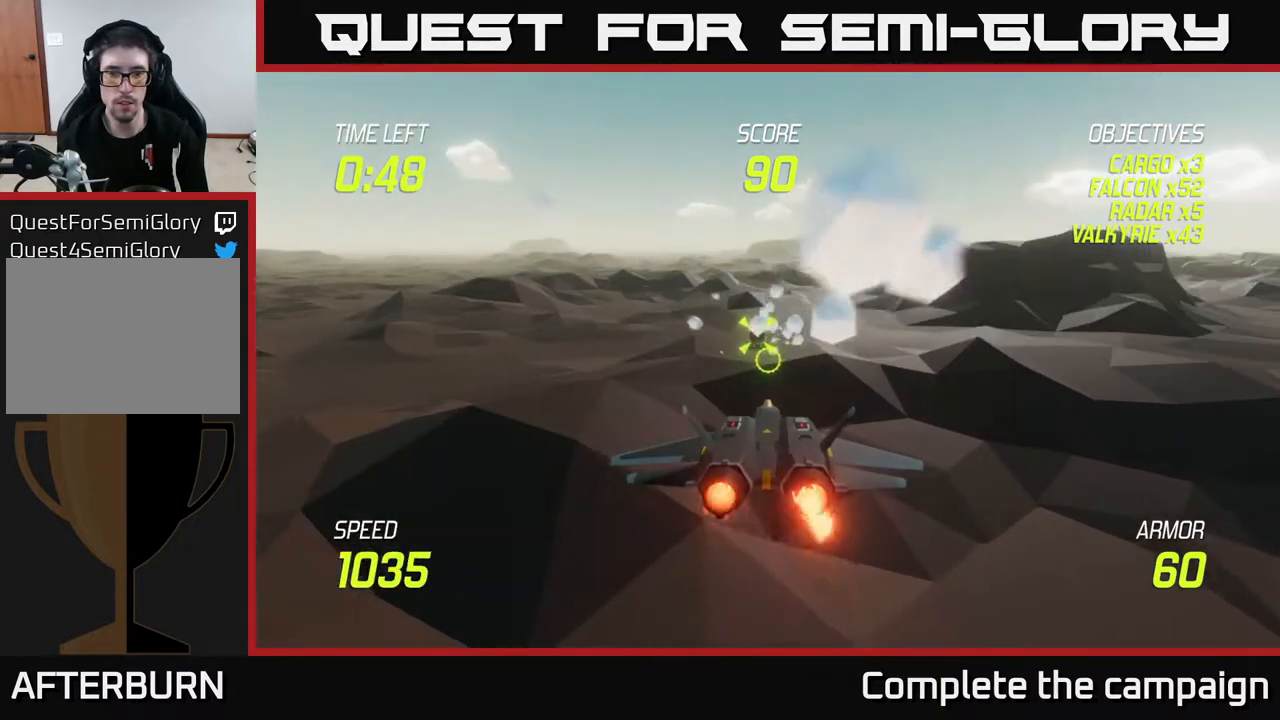
{"buttons": ["L2"], "left_stick": "center", "right_stick": "center", "events": [[167, "left_stick", "left"], [283, "left_stick", "up"], [350, "left_stick", "center"]]}
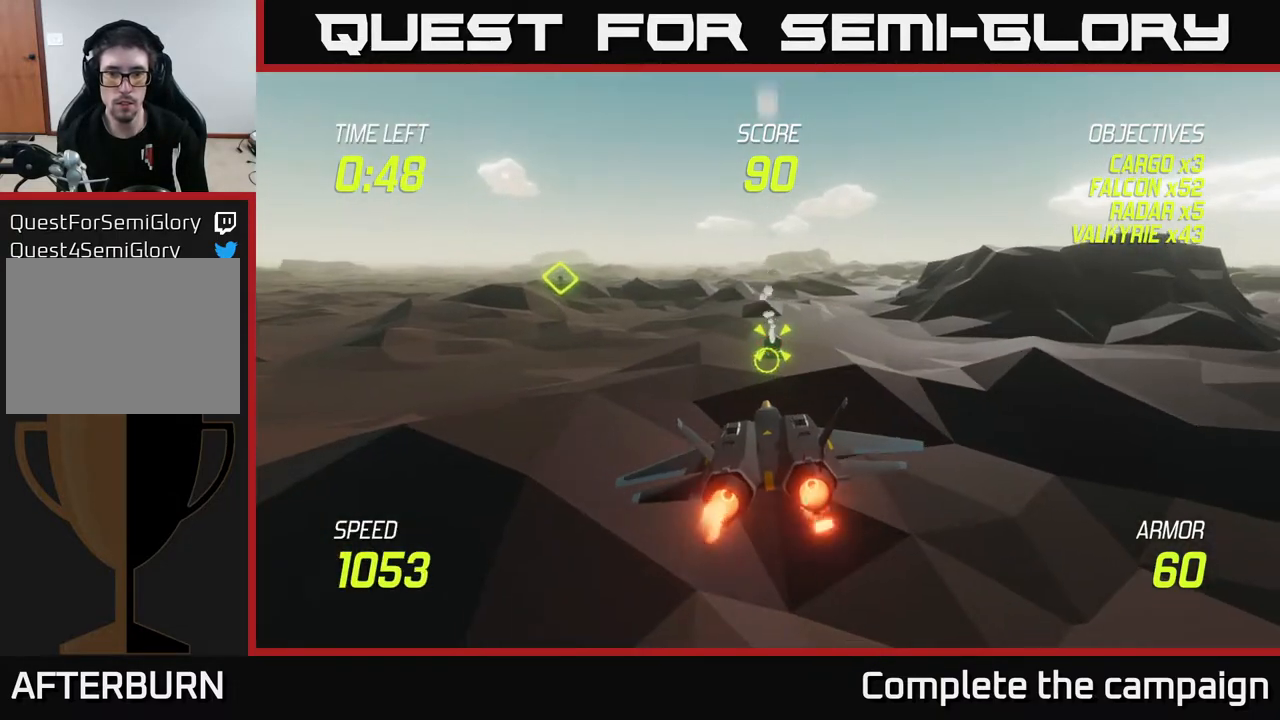
{"buttons": ["R2"], "left_stick": "center", "right_stick": "center", "events": [[17, "left_stick", "up"], [150, "R2", "down"], [167, "left_stick", "center"], [217, "L2", "up"]]}
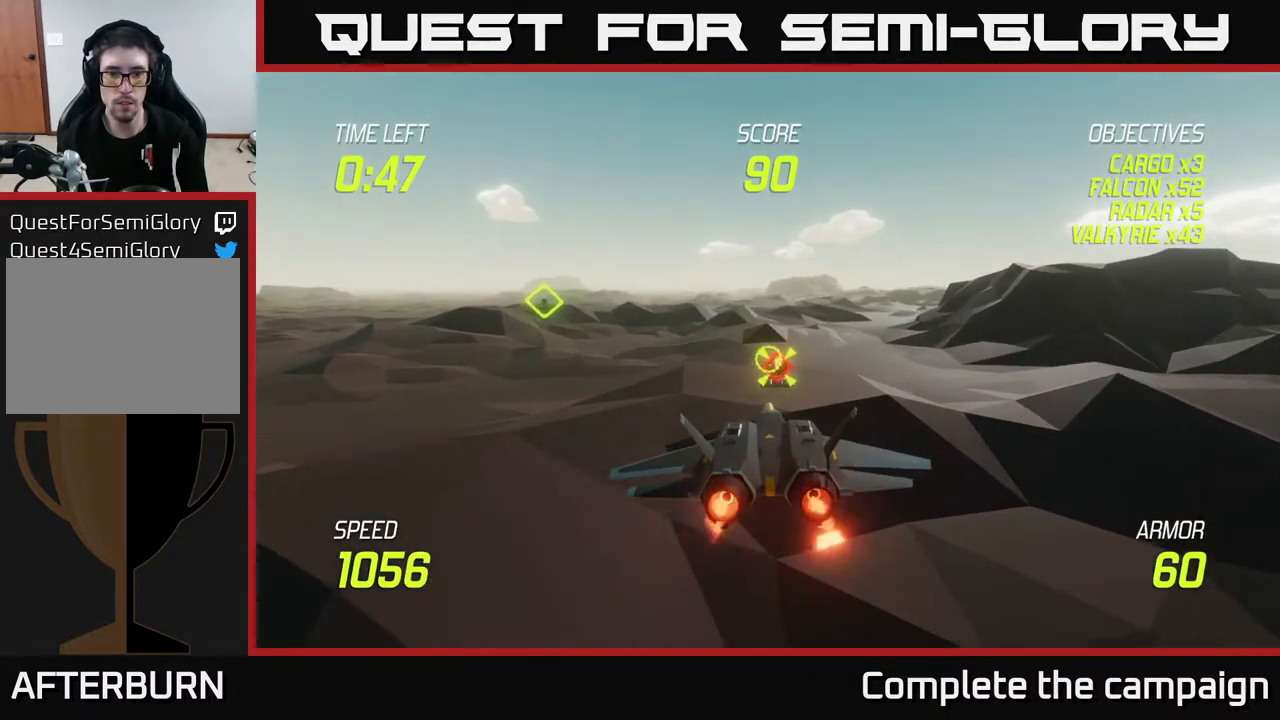
{"buttons": ["R2"], "left_stick": "center", "right_stick": "center", "events": [[283, "left_stick", "right"], [483, "left_stick", "center"]]}
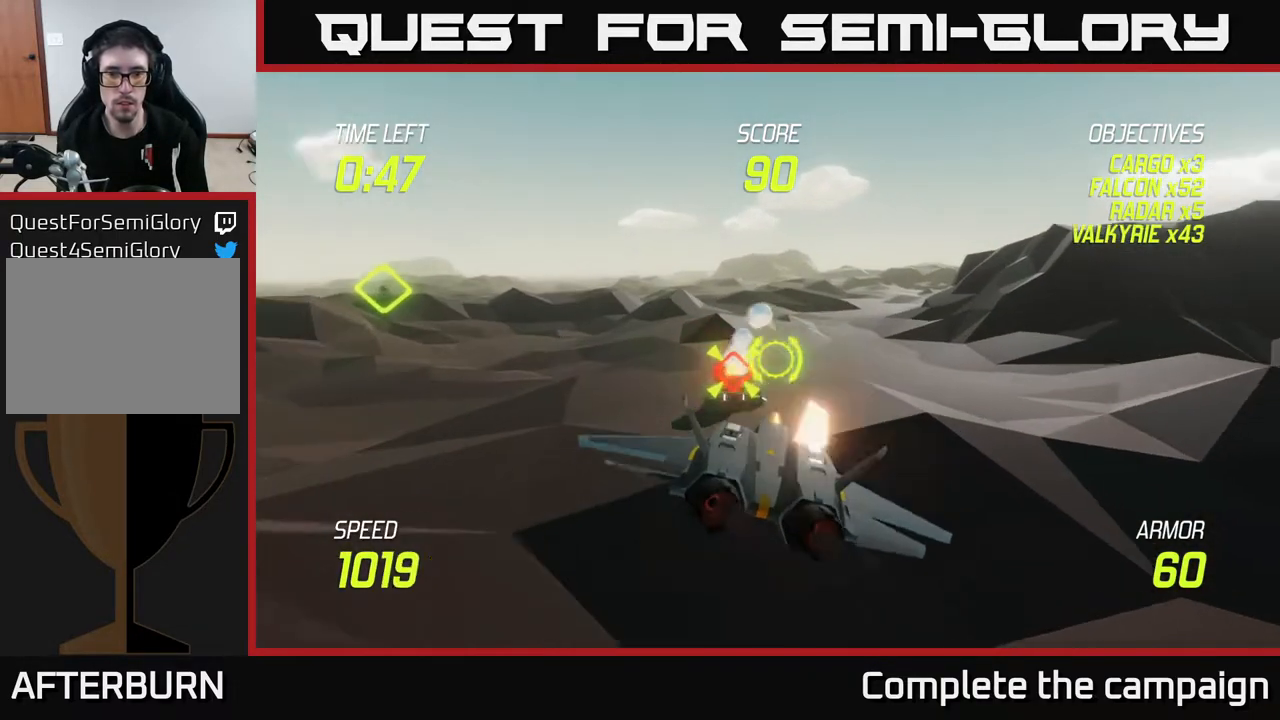
{"buttons": ["L2"], "left_stick": "up-right", "right_stick": "center", "events": [[217, "left_stick", "right"], [267, "R2", "up"], [300, "L2", "down"], [300, "left_stick", "up-right"], [433, "L2", "up"], [500, "L2", "down"]]}
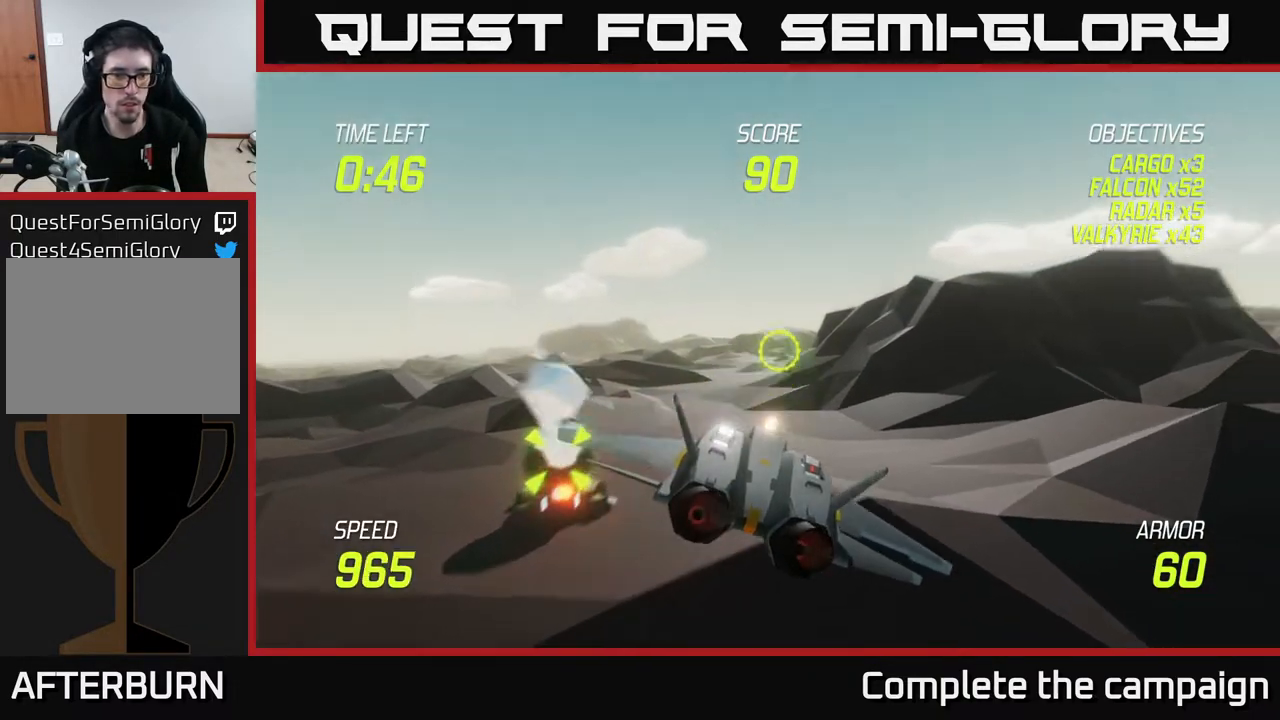
{"buttons": ["L2"], "left_stick": "left", "right_stick": "center", "events": [[133, "L2", "up"], [183, "L2", "down"], [200, "left_stick", "left"], [300, "L2", "up"], [367, "L2", "down"]]}
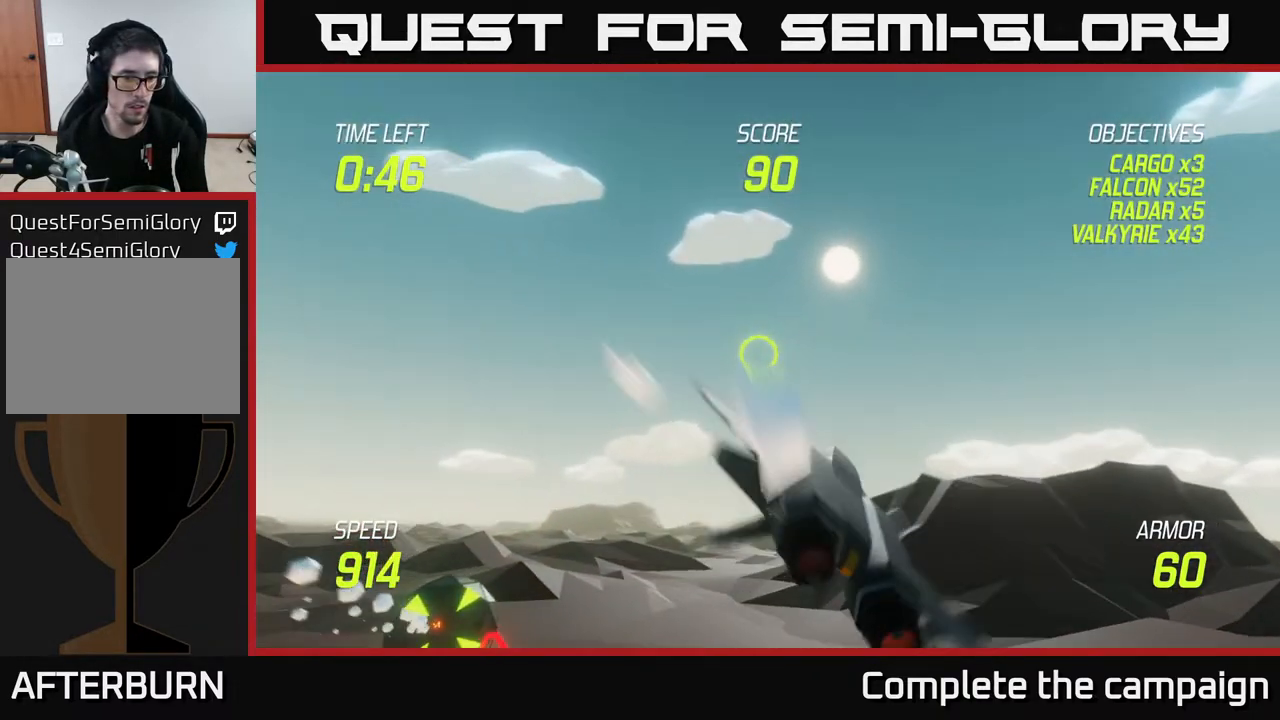
{"buttons": [], "left_stick": "left", "right_stick": "center", "events": [[67, "L2", "up"], [200, "left_stick", "down-left"], [367, "left_stick", "left"]]}
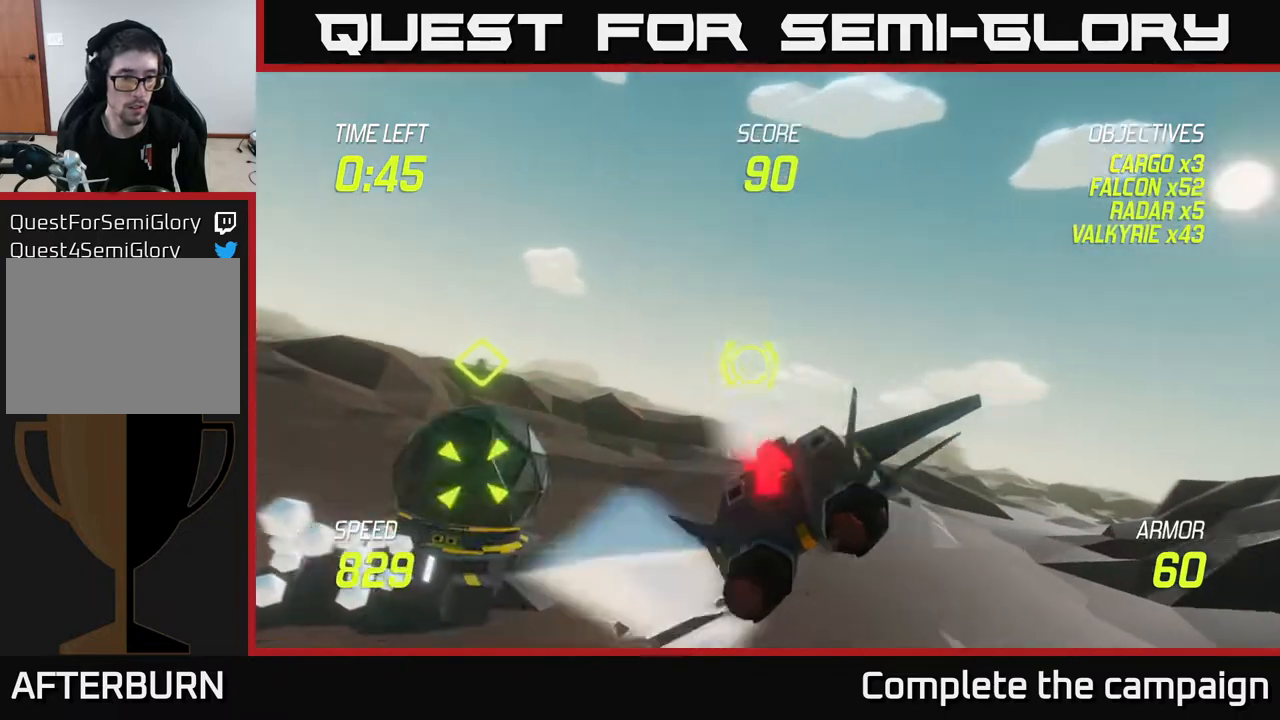
{"buttons": [], "left_stick": "left", "right_stick": "center", "events": []}
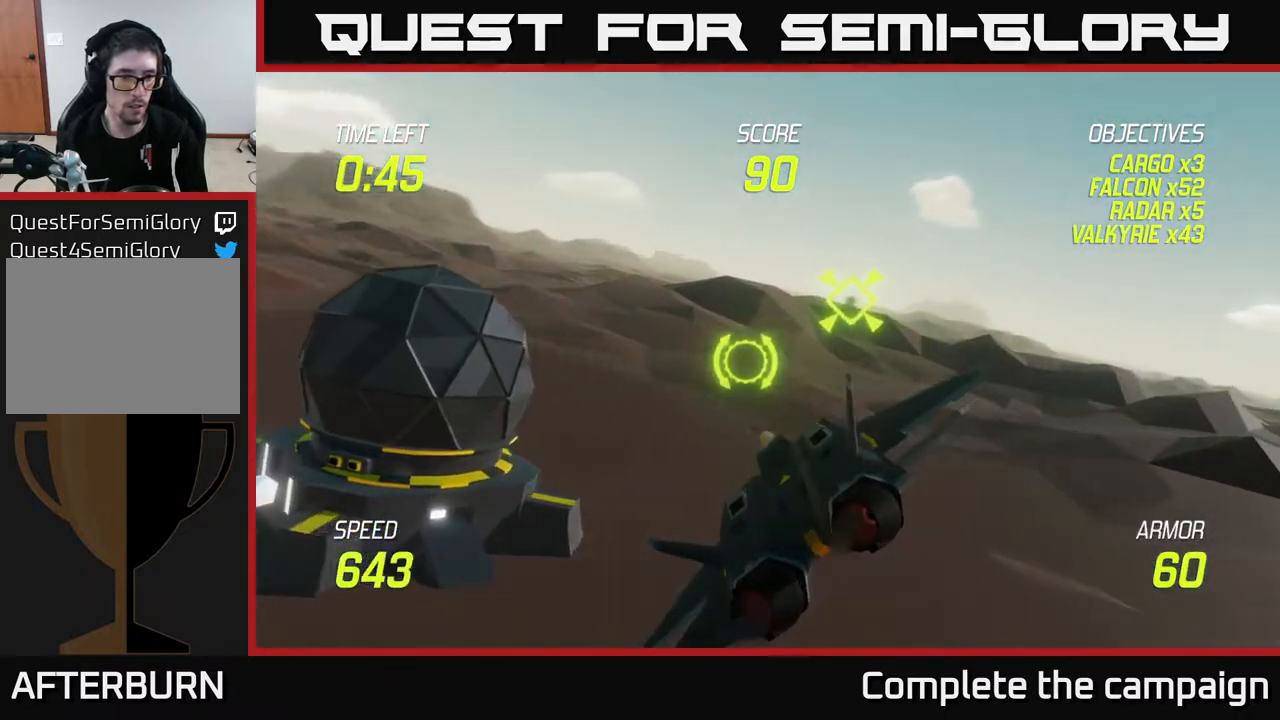
{"buttons": [], "left_stick": "up-left", "right_stick": "center", "events": [[300, "left_stick", "up-left"]]}
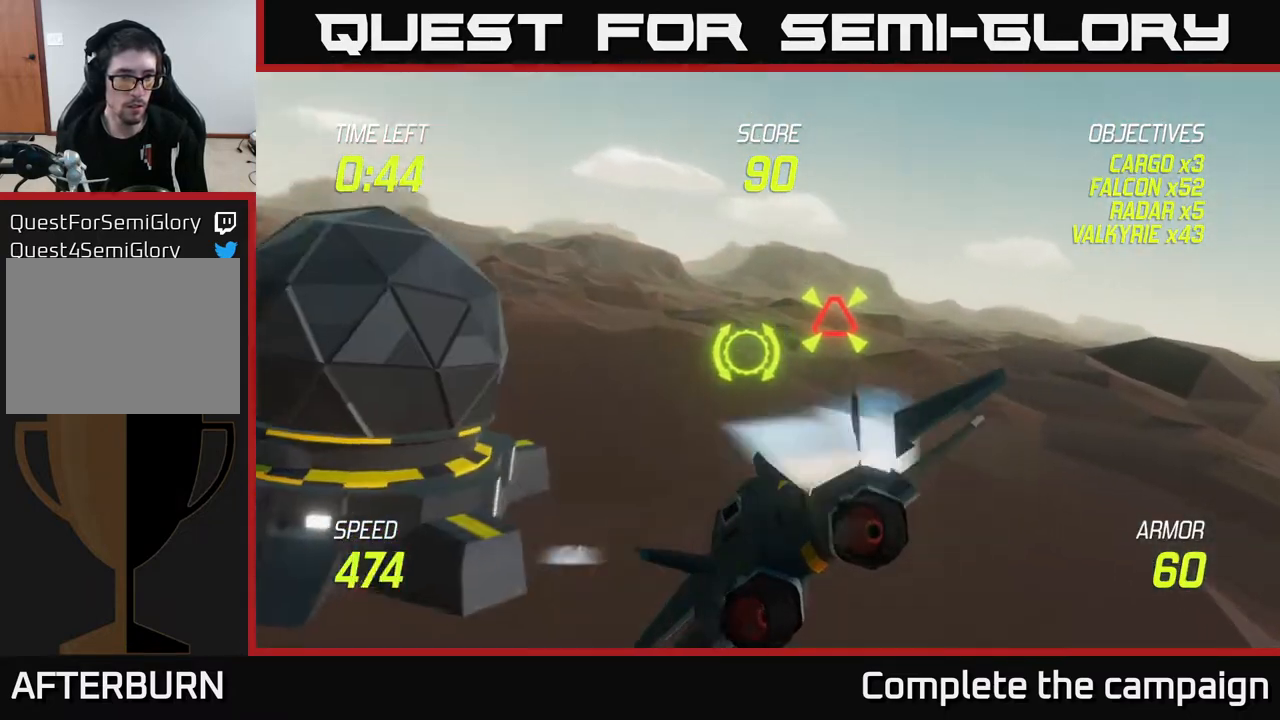
{"buttons": [], "left_stick": "right", "right_stick": "center", "events": [[333, "left_stick", "right"]]}
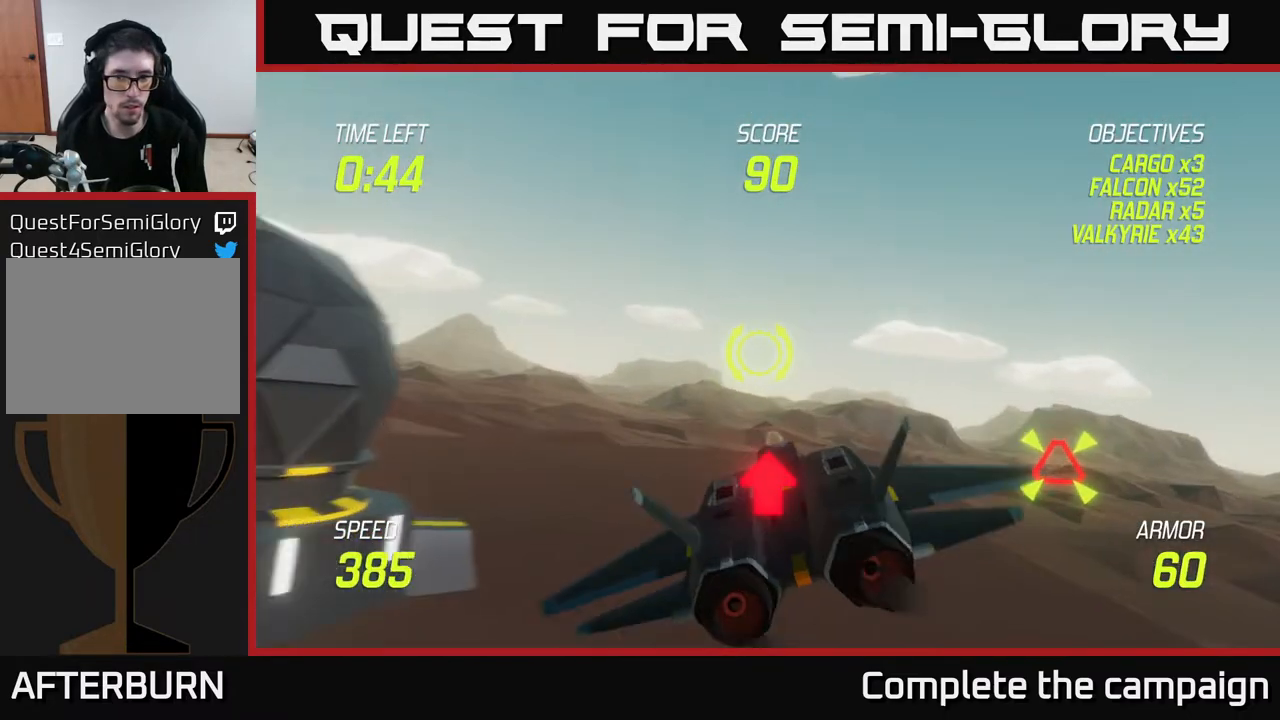
{"buttons": ["R2"], "left_stick": "center", "right_stick": "center", "events": [[83, "R2", "down"], [150, "R2", "up"], [250, "R2", "down"], [283, "left_stick", "left"], [333, "R2", "up"], [450, "R2", "down"], [467, "left_stick", "center"]]}
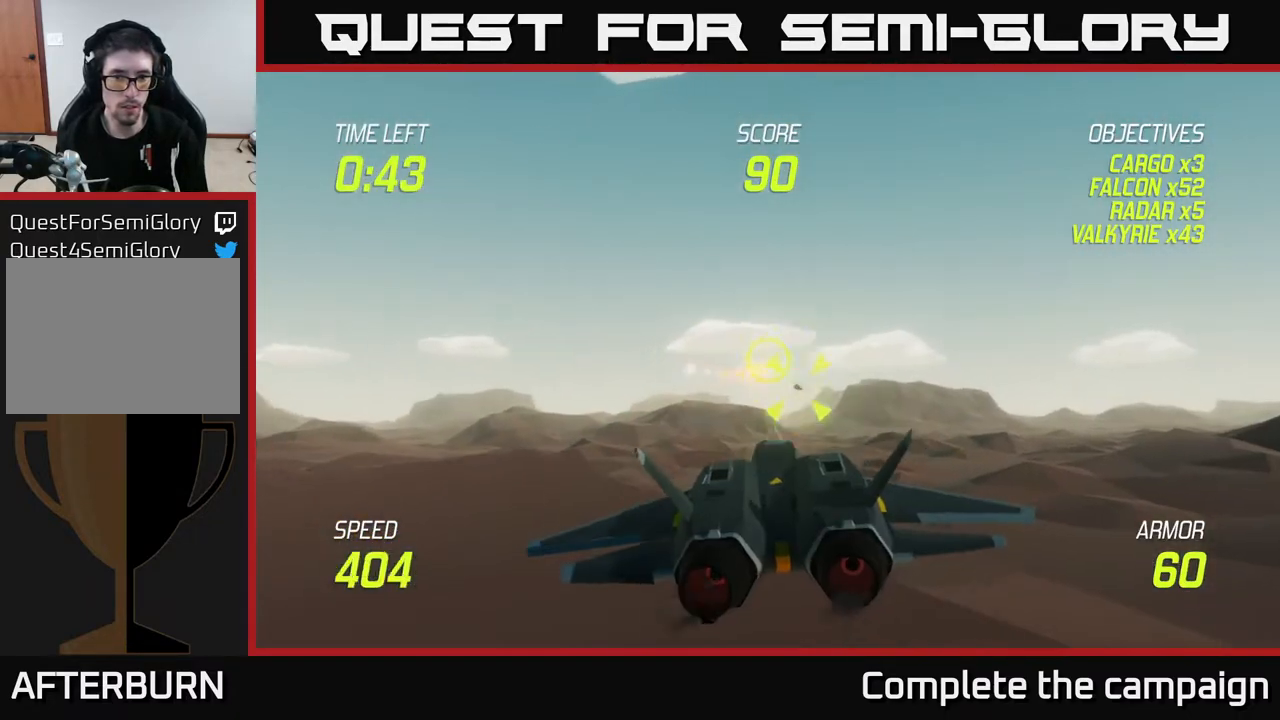
{"buttons": ["L2"], "left_stick": "left", "right_stick": "center", "events": [[33, "R2", "up"], [50, "left_stick", "up"], [200, "left_stick", "up-right"], [217, "L2", "down"], [383, "left_stick", "left"]]}
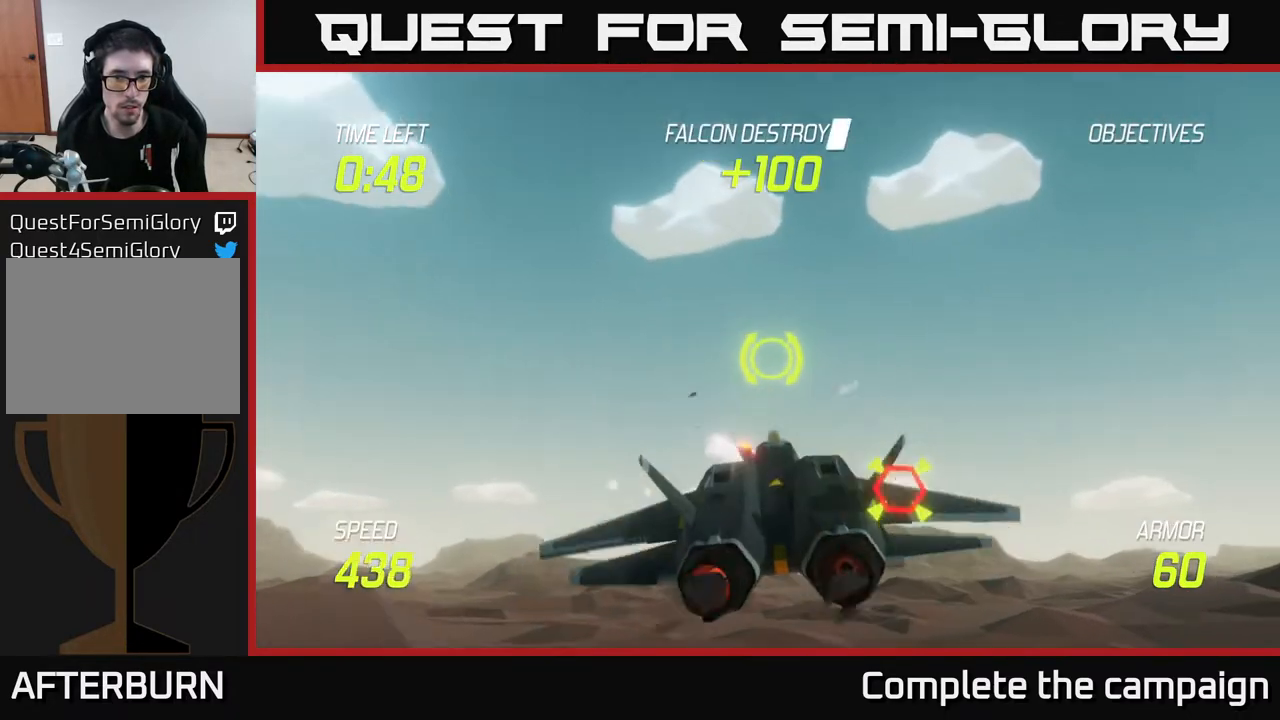
{"buttons": [], "left_stick": "right", "right_stick": "center", "events": [[17, "left_stick", "down-left"], [200, "left_stick", "right"], [333, "L2", "up"], [333, "R2", "down"], [450, "R2", "up"]]}
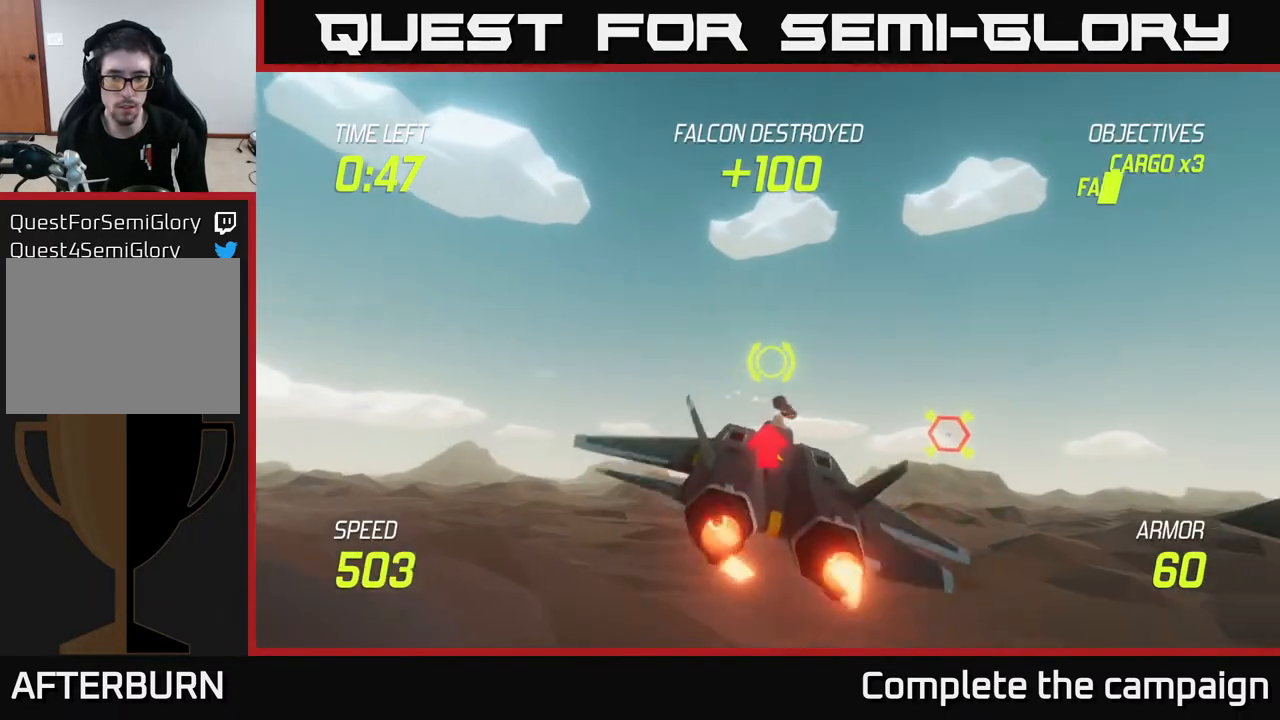
{"buttons": ["R2"], "left_stick": "center", "right_stick": "center", "events": [[83, "R2", "down"], [200, "R2", "up"], [283, "R2", "down"], [383, "R2", "up"], [383, "left_stick", "center"], [483, "R2", "down"]]}